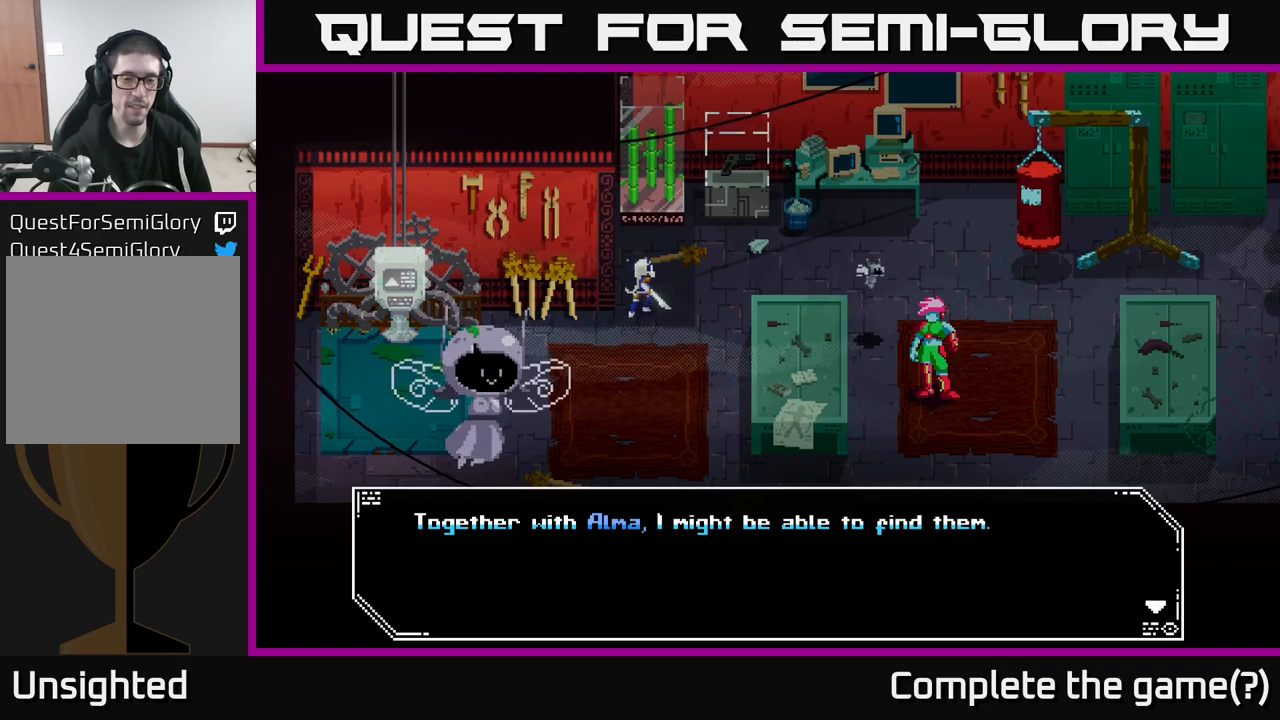
Gameplay with a controller (Xbox layout); each line is a JSON object with the inputs held at the frame after it. "events" lists button and stick changes between this image and that frame as [ms after this image, input, new state], when the widget could be followed in between.
{"buttons": [], "left_stick": "center", "right_stick": "center", "events": []}
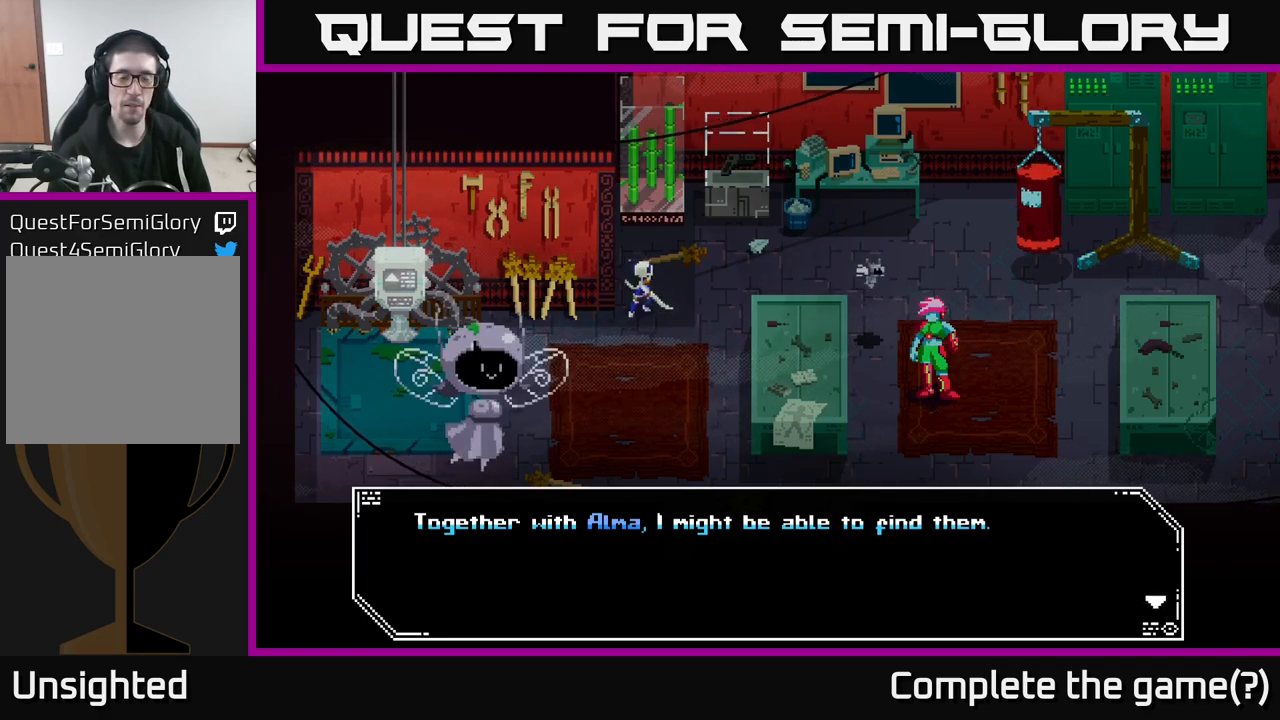
{"buttons": [], "left_stick": "center", "right_stick": "center", "events": [[83, "A", "down"], [217, "A", "up"]]}
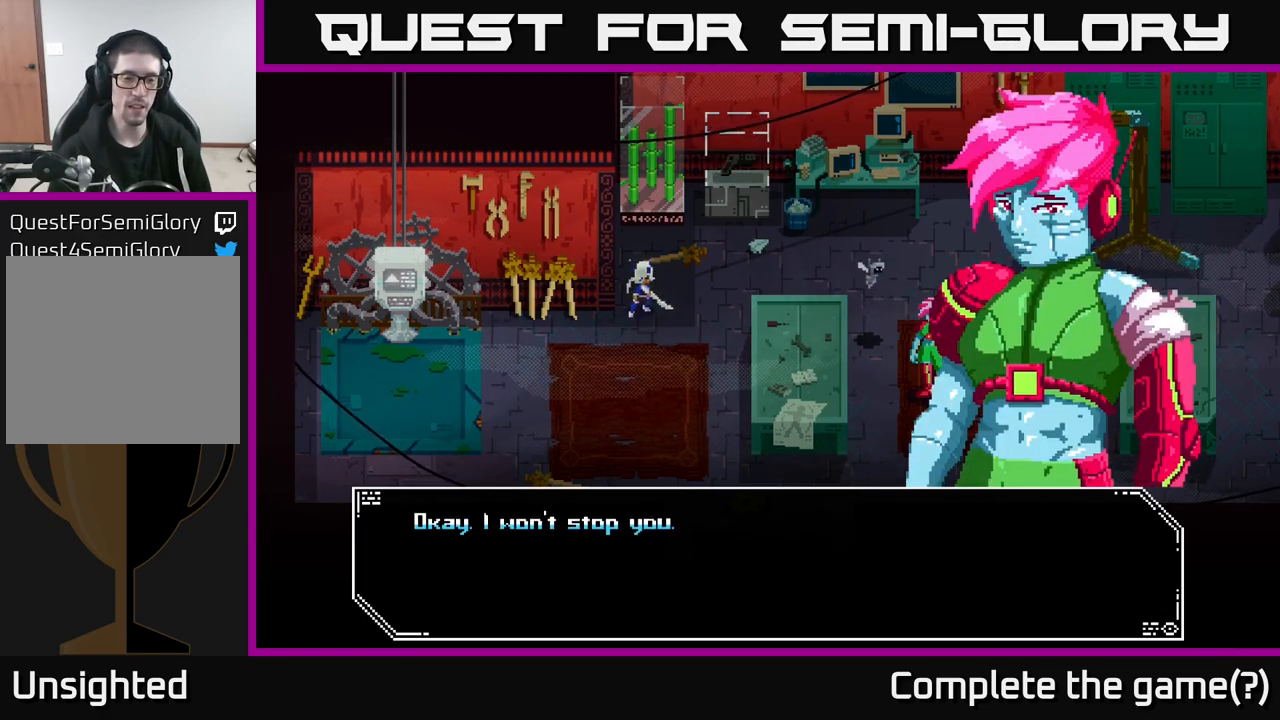
{"buttons": ["A"], "left_stick": "center", "right_stick": "center", "events": [[400, "A", "down"]]}
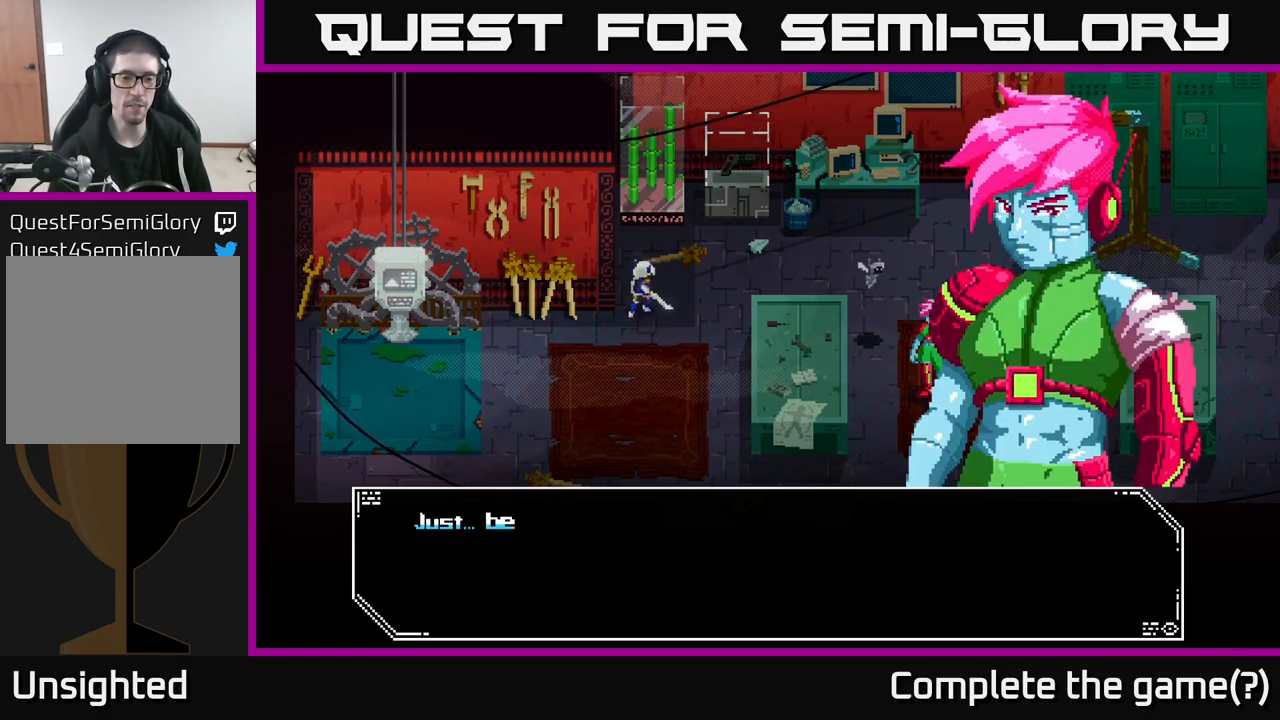
{"buttons": [], "left_stick": "center", "right_stick": "center", "events": [[67, "A", "up"]]}
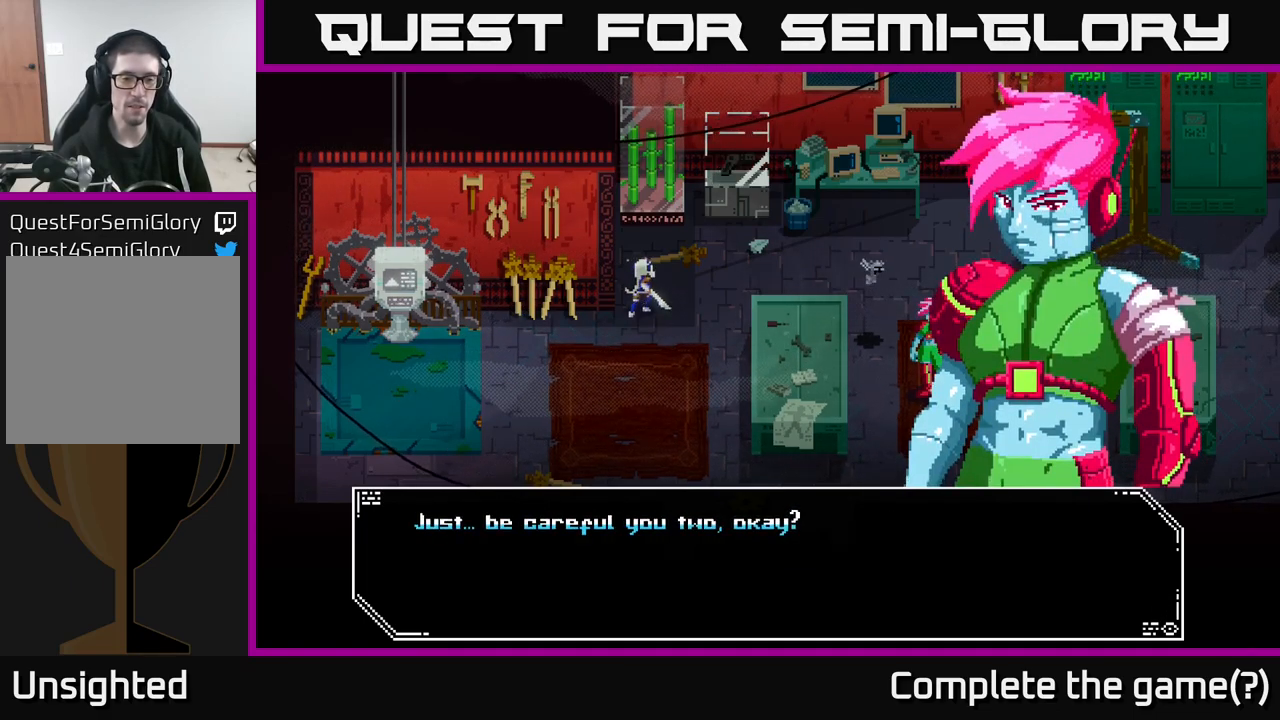
{"buttons": [], "left_stick": "center", "right_stick": "center", "events": [[333, "A", "down"], [500, "A", "up"]]}
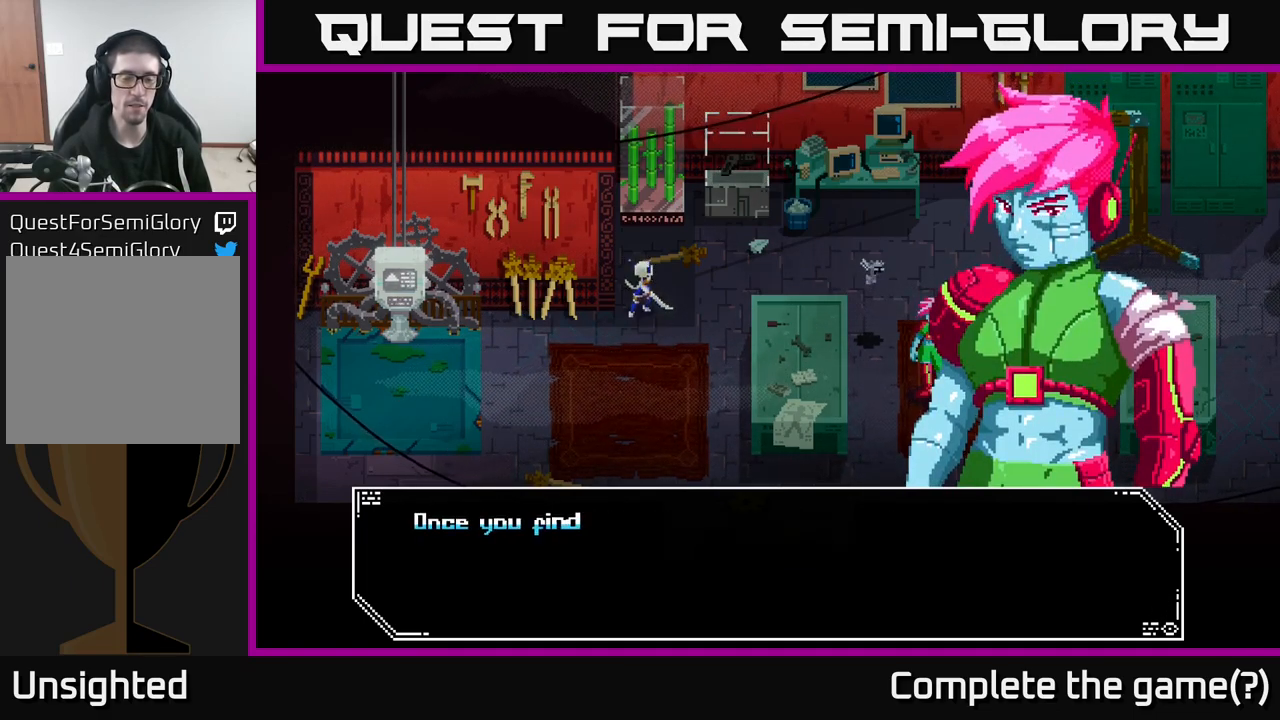
{"buttons": [], "left_stick": "center", "right_stick": "center", "events": []}
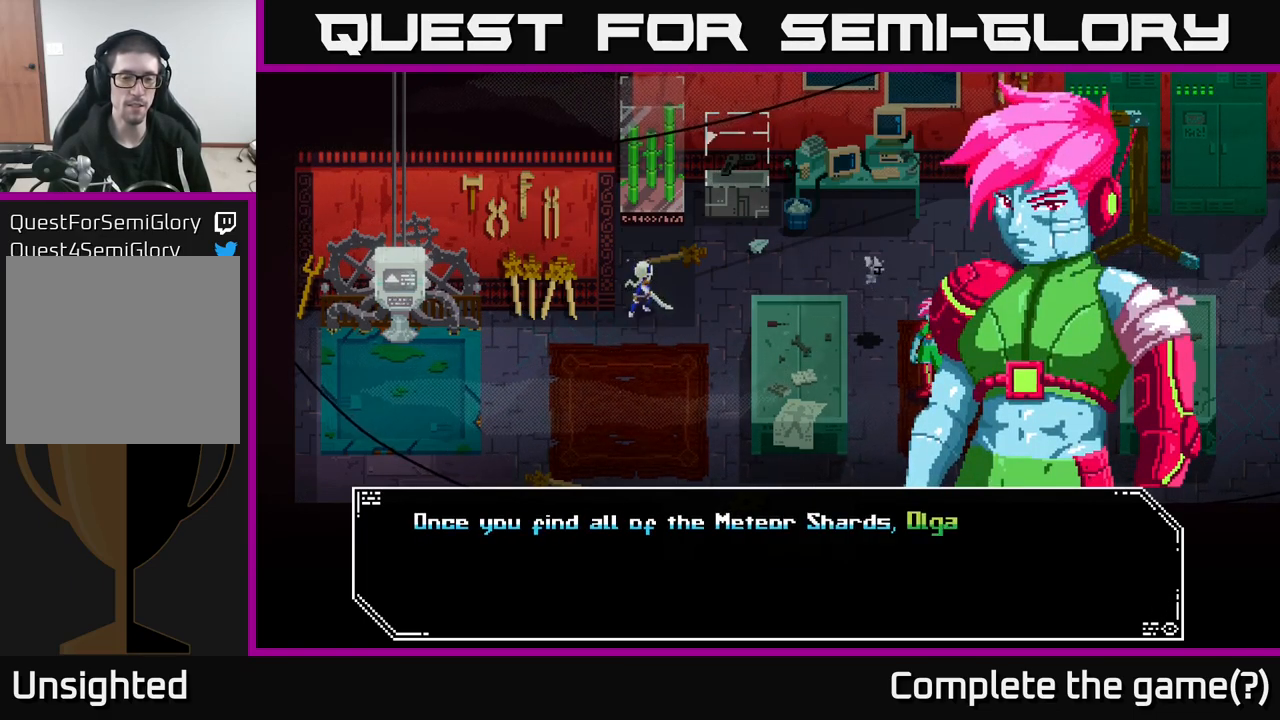
{"buttons": [], "left_stick": "center", "right_stick": "center", "events": []}
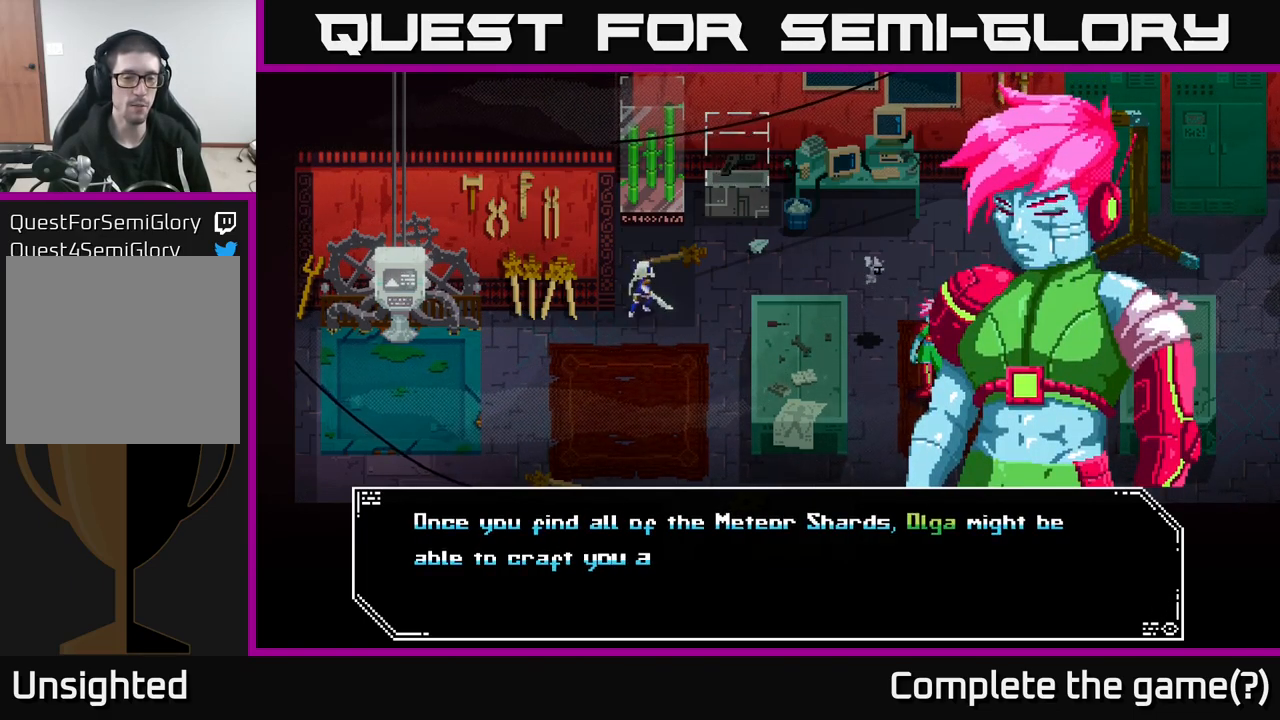
{"buttons": [], "left_stick": "center", "right_stick": "center", "events": []}
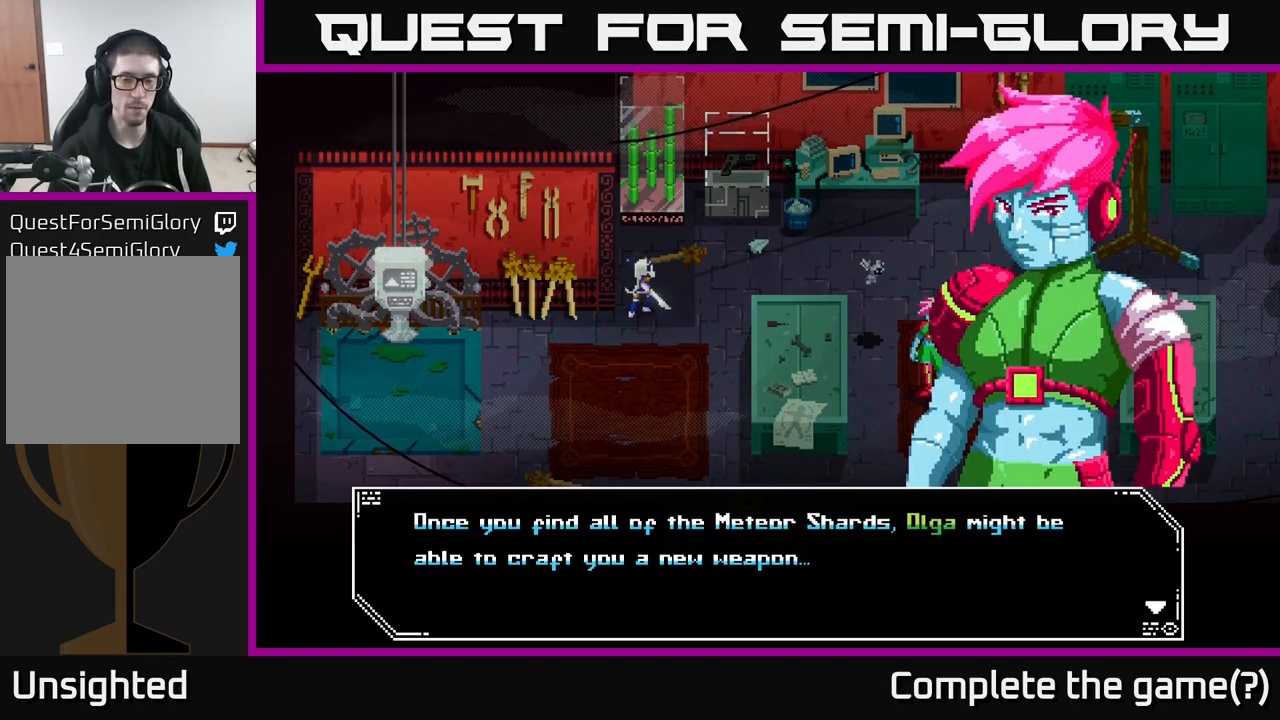
{"buttons": [], "left_stick": "center", "right_stick": "center", "events": []}
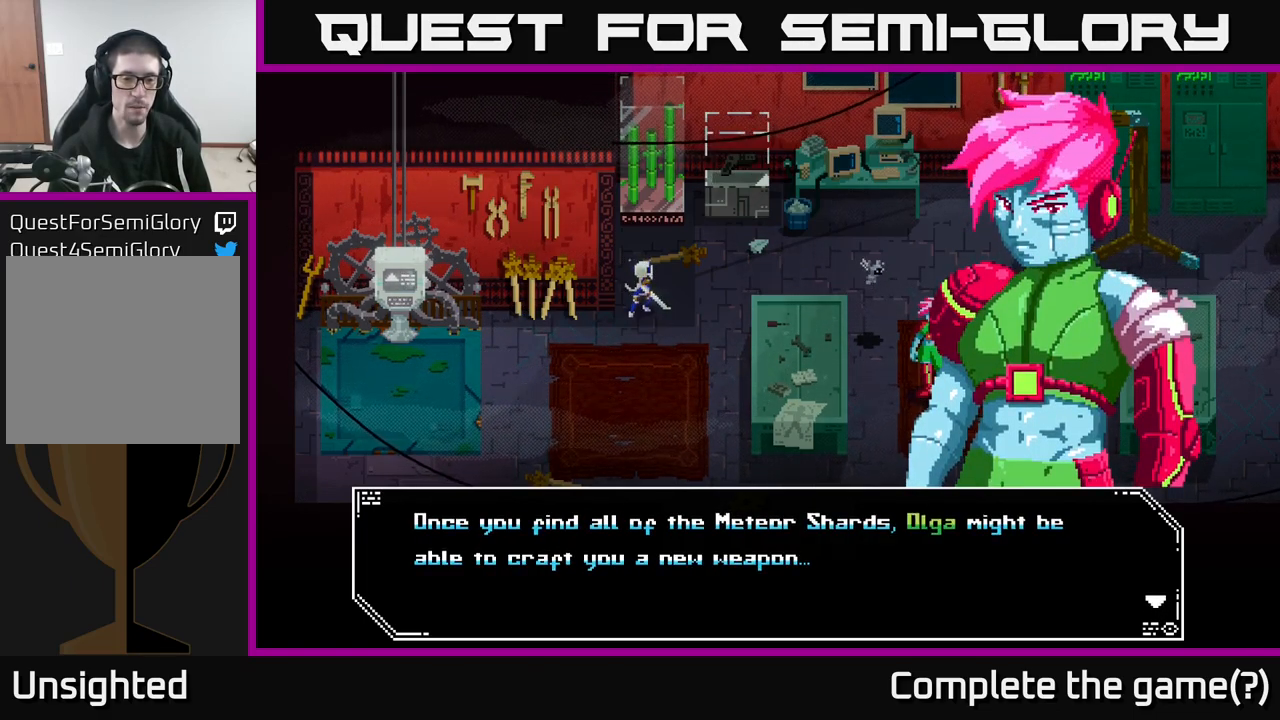
{"buttons": [], "left_stick": "center", "right_stick": "center", "events": []}
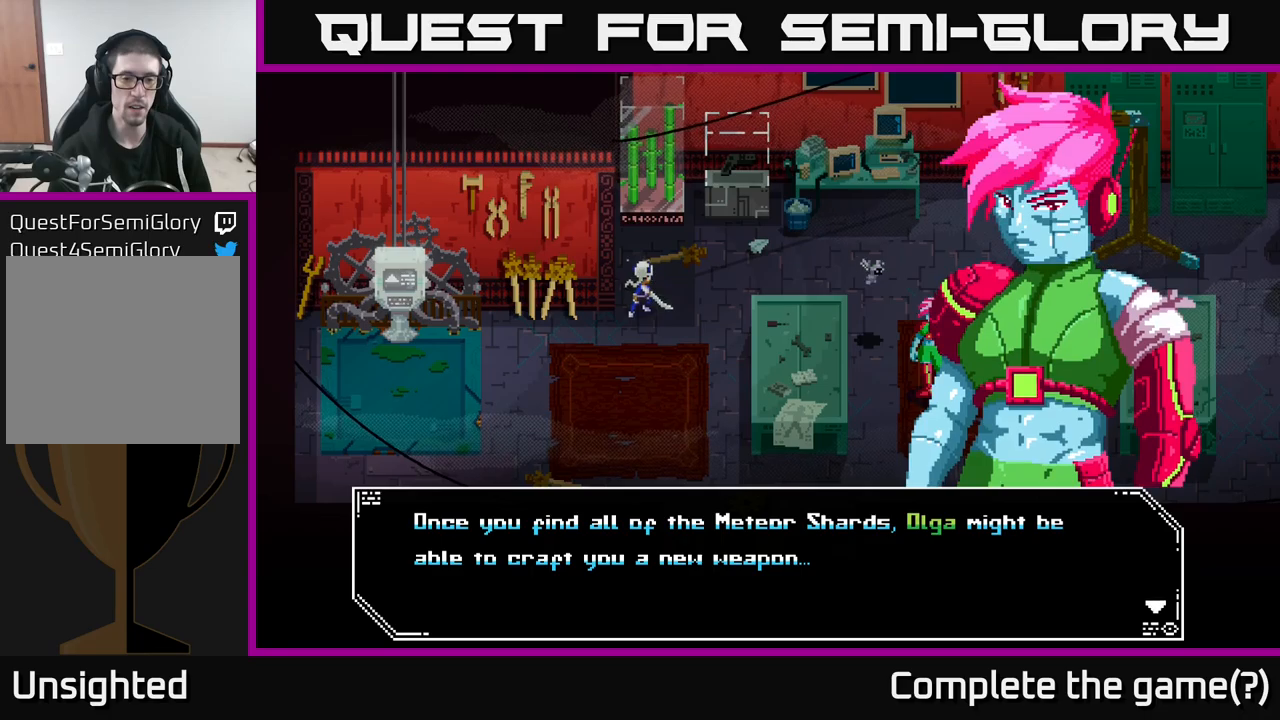
{"buttons": [], "left_stick": "center", "right_stick": "center", "events": []}
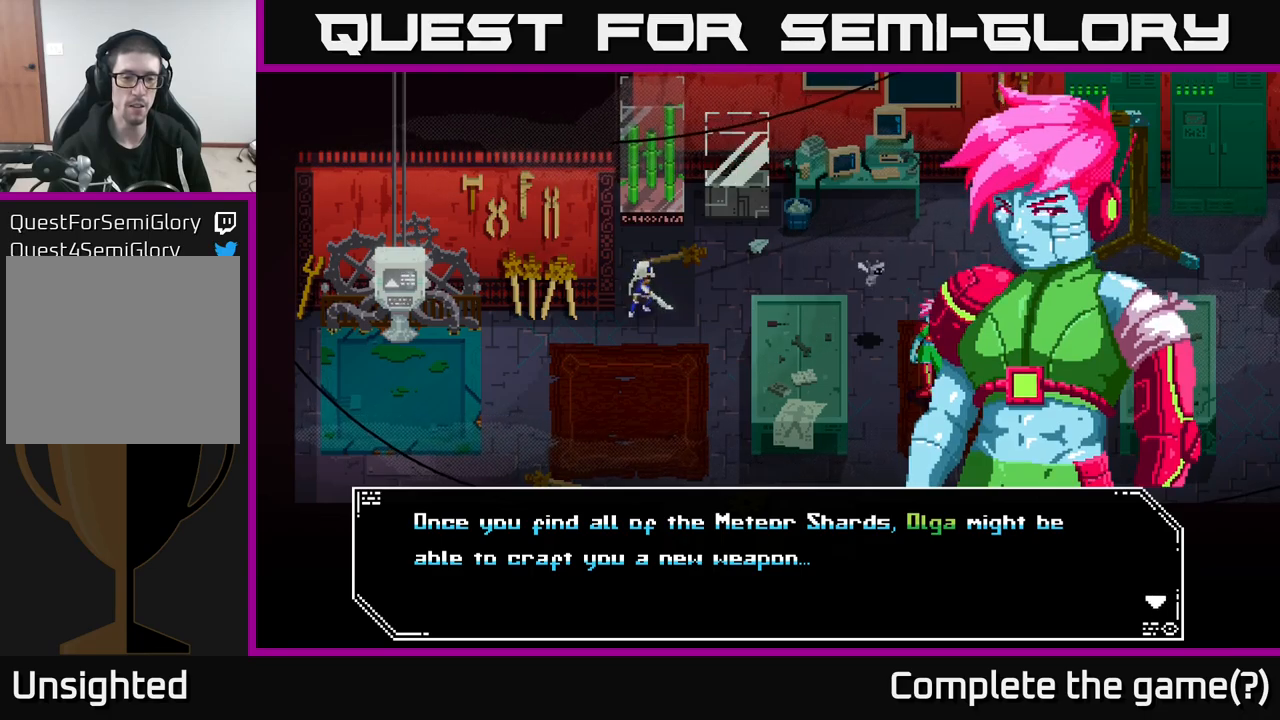
{"buttons": [], "left_stick": "center", "right_stick": "center", "events": []}
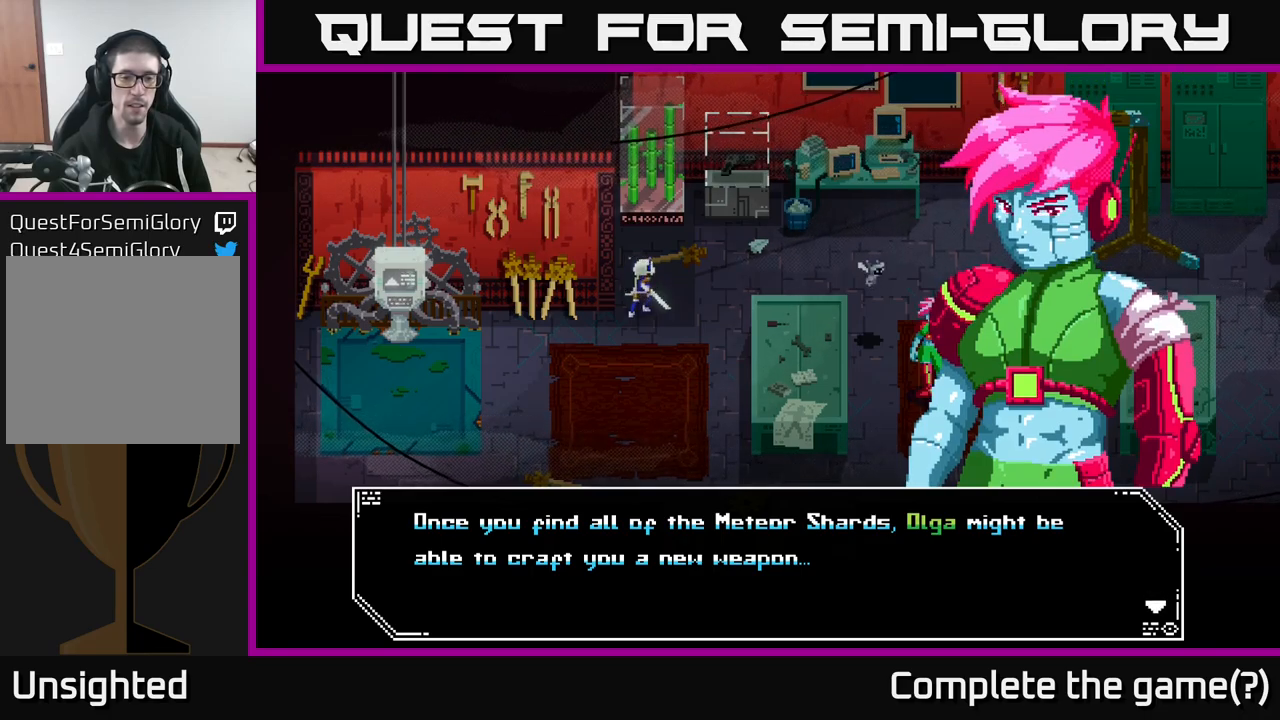
{"buttons": [], "left_stick": "center", "right_stick": "center", "events": []}
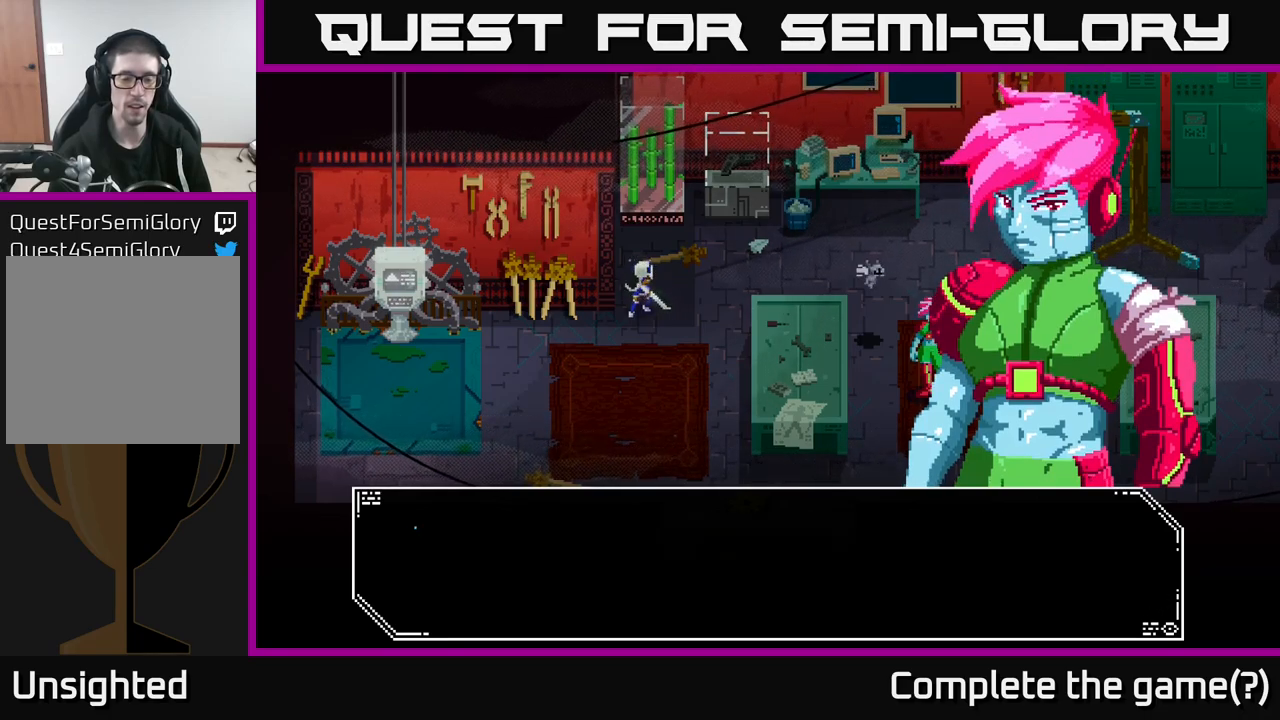
{"buttons": [], "left_stick": "center", "right_stick": "center", "events": [[50, "A", "down"], [267, "A", "up"]]}
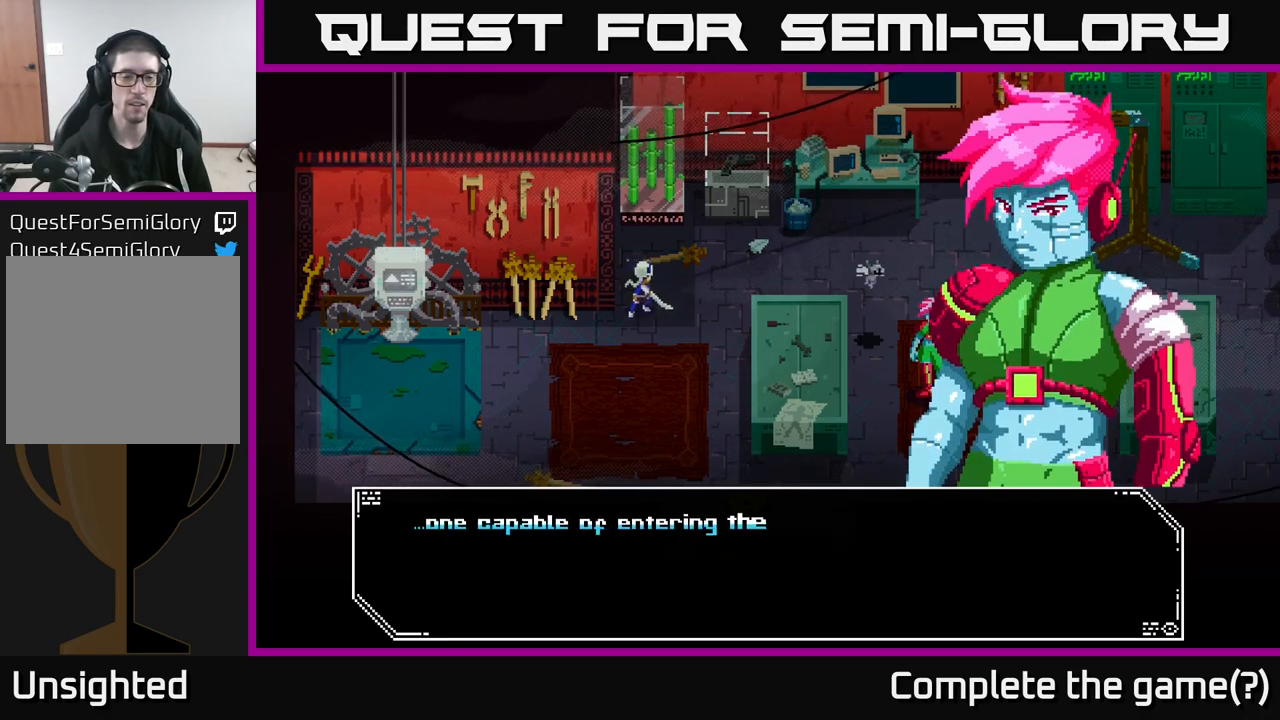
{"buttons": [], "left_stick": "center", "right_stick": "center", "events": []}
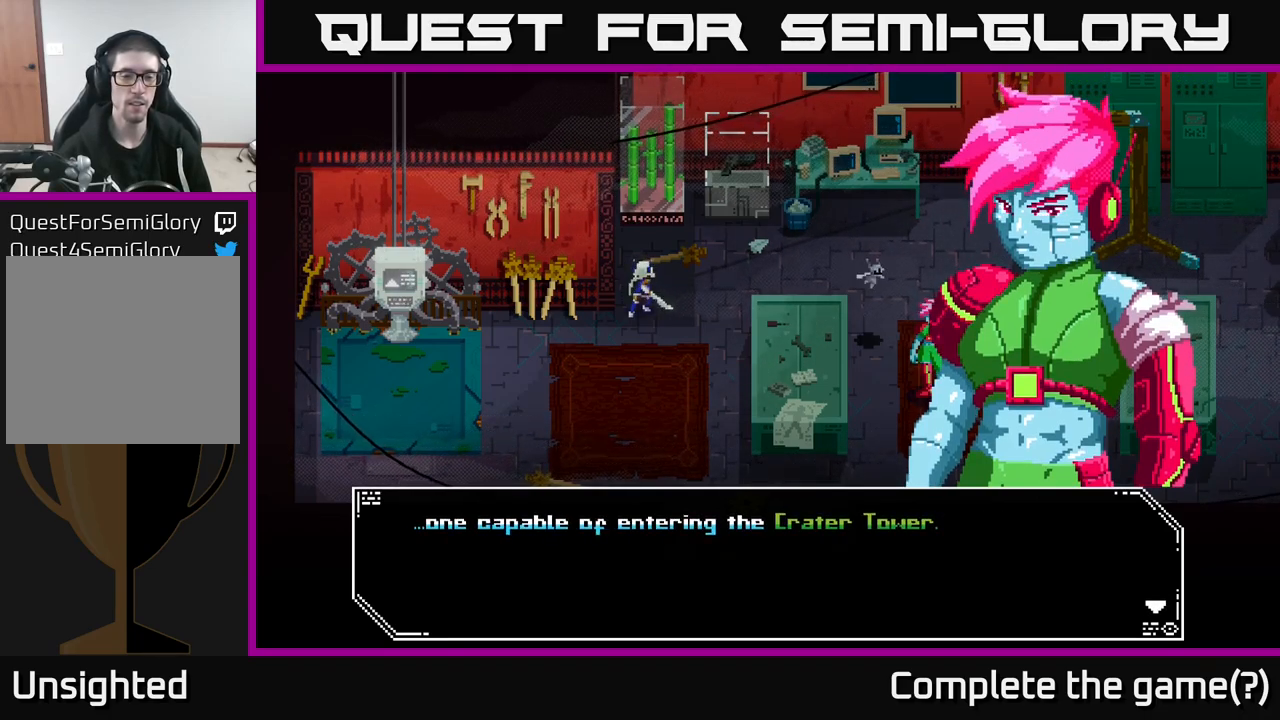
{"buttons": [], "left_stick": "center", "right_stick": "center", "events": [[267, "A", "down"], [417, "A", "up"]]}
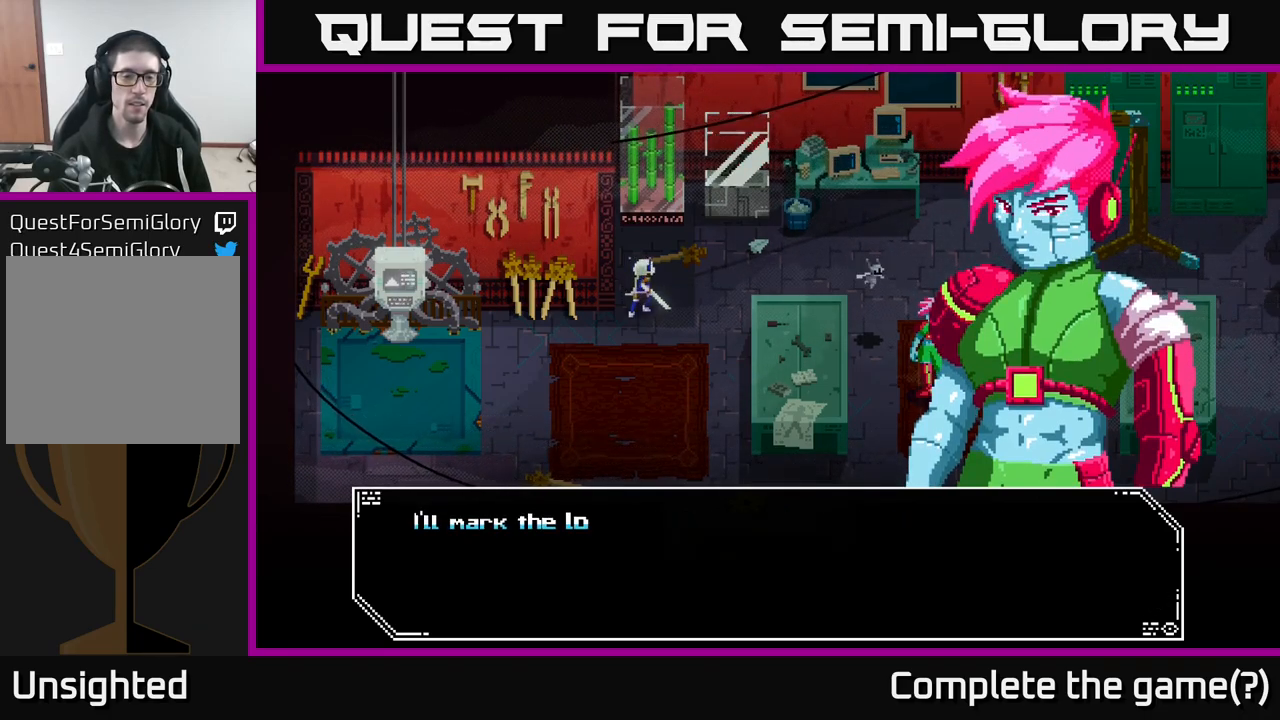
{"buttons": [], "left_stick": "center", "right_stick": "center", "events": []}
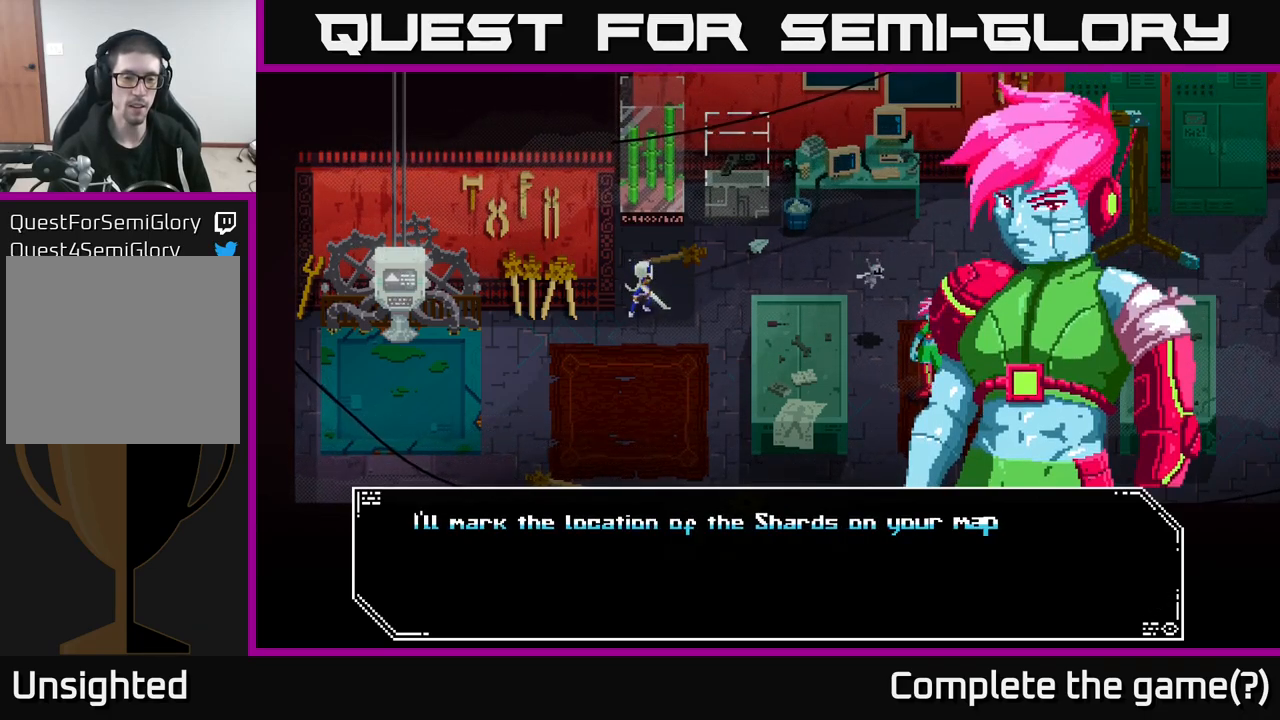
{"buttons": [], "left_stick": "center", "right_stick": "center", "events": []}
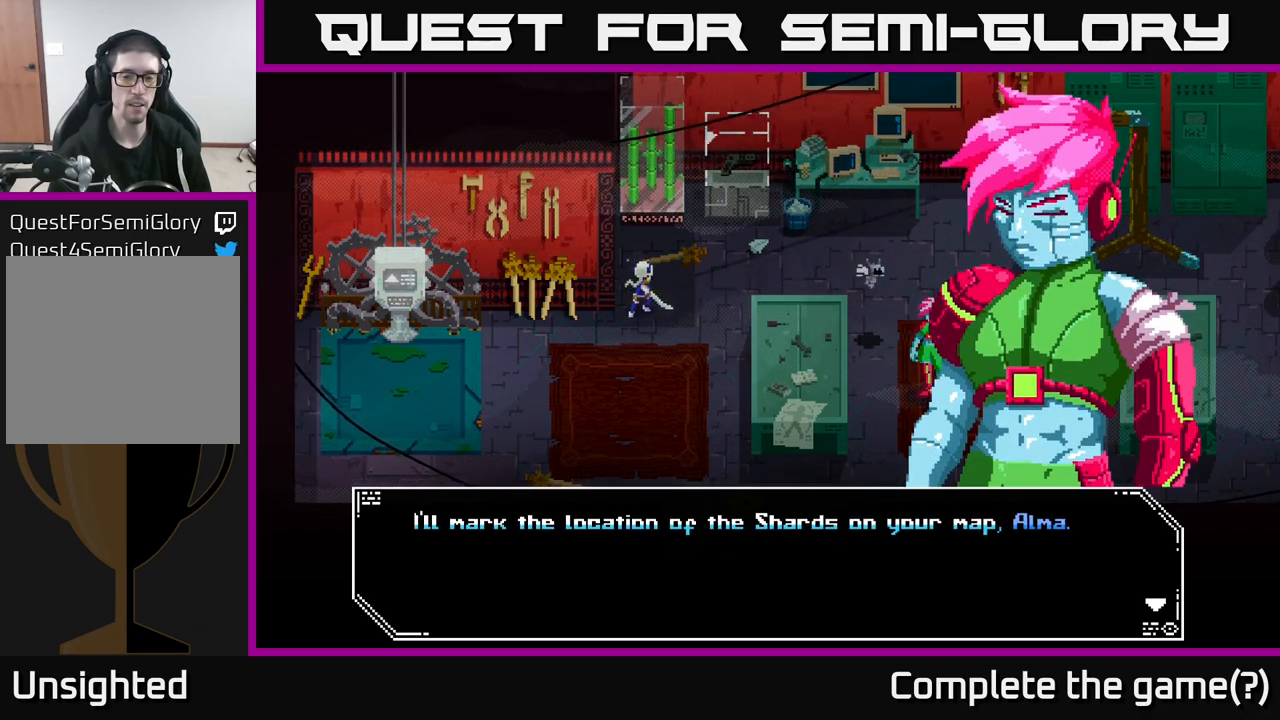
{"buttons": [], "left_stick": "center", "right_stick": "center", "events": []}
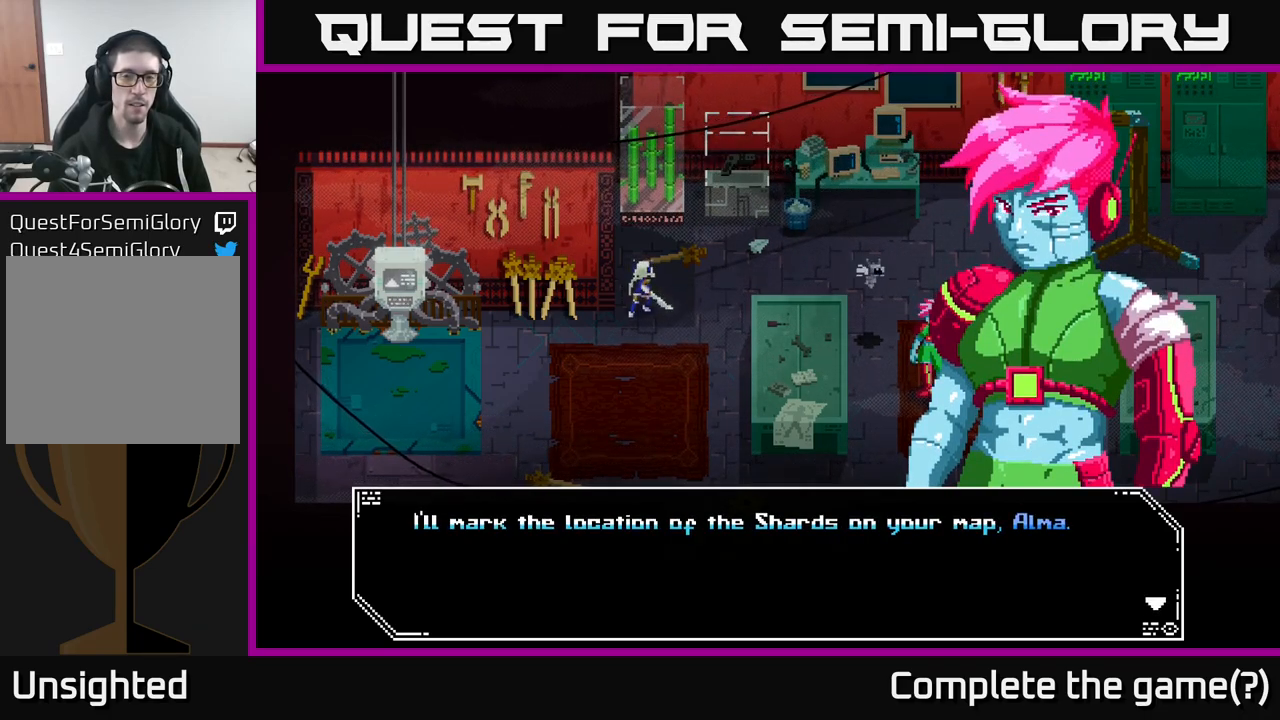
{"buttons": [], "left_stick": "center", "right_stick": "center", "events": [[150, "A", "down"], [367, "A", "up"]]}
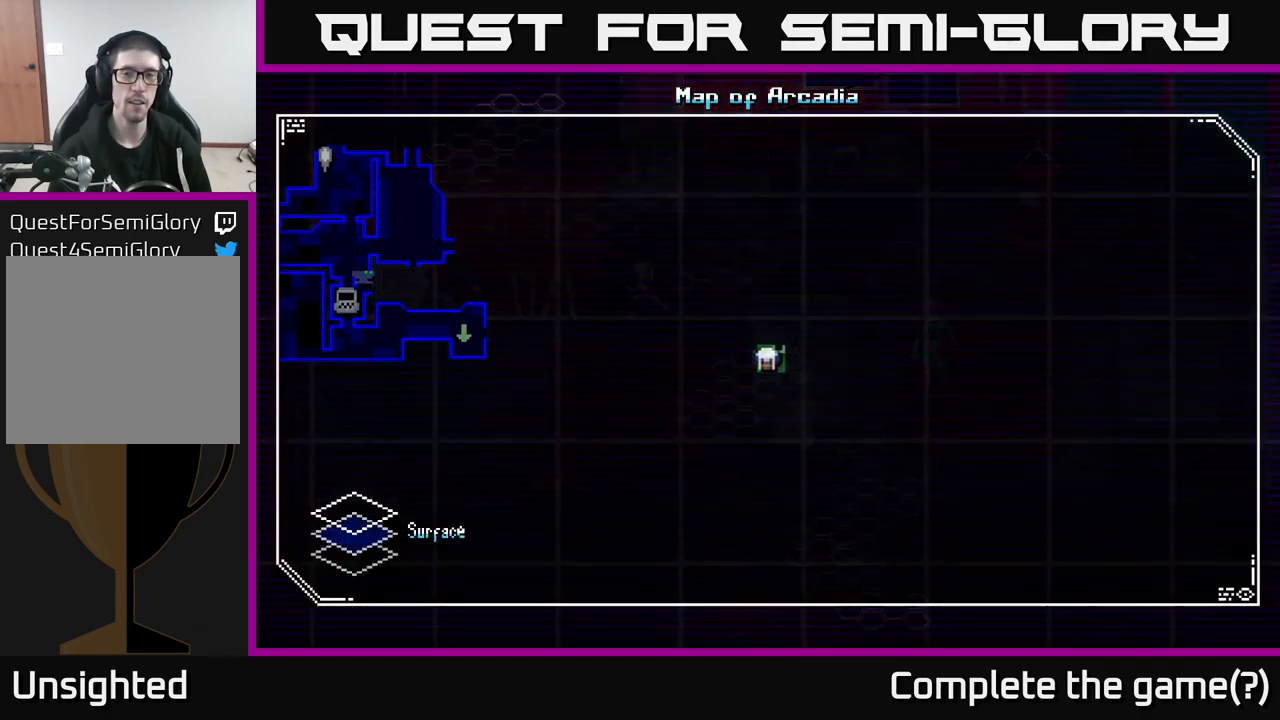
{"buttons": [], "left_stick": "center", "right_stick": "center", "events": []}
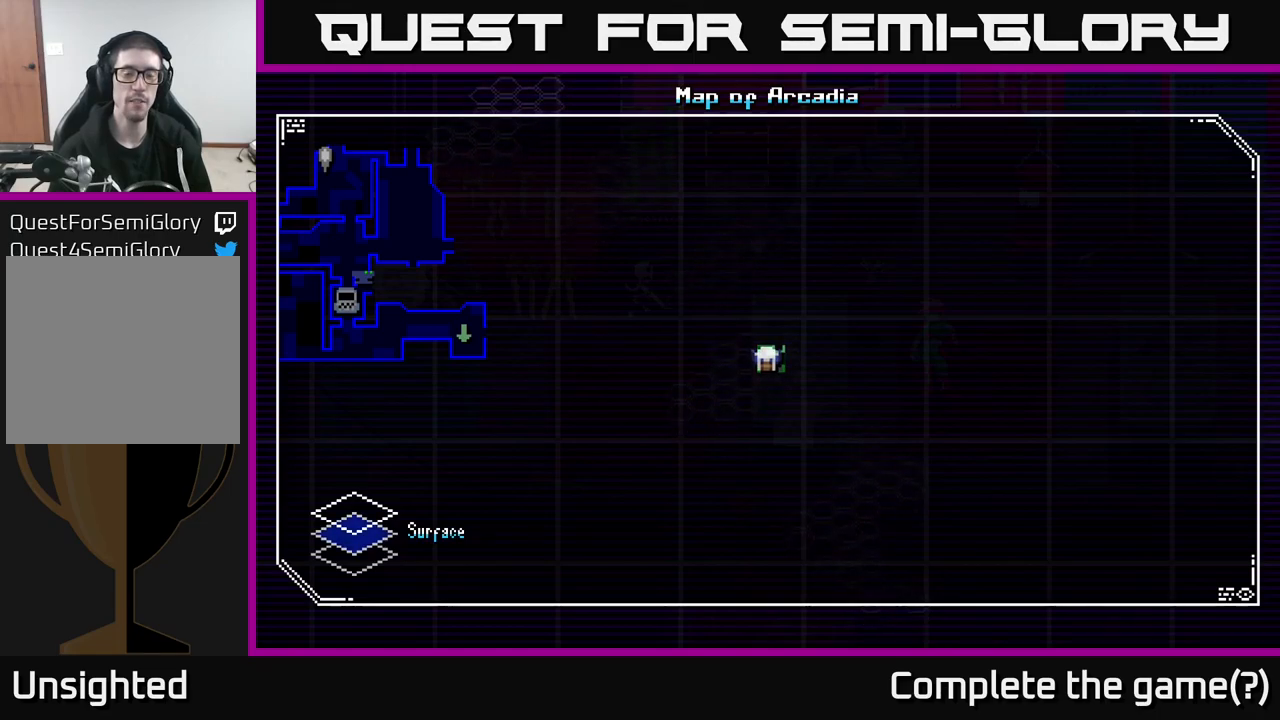
{"buttons": [], "left_stick": "center", "right_stick": "up-left", "events": [[317, "right_stick", "up-left"]]}
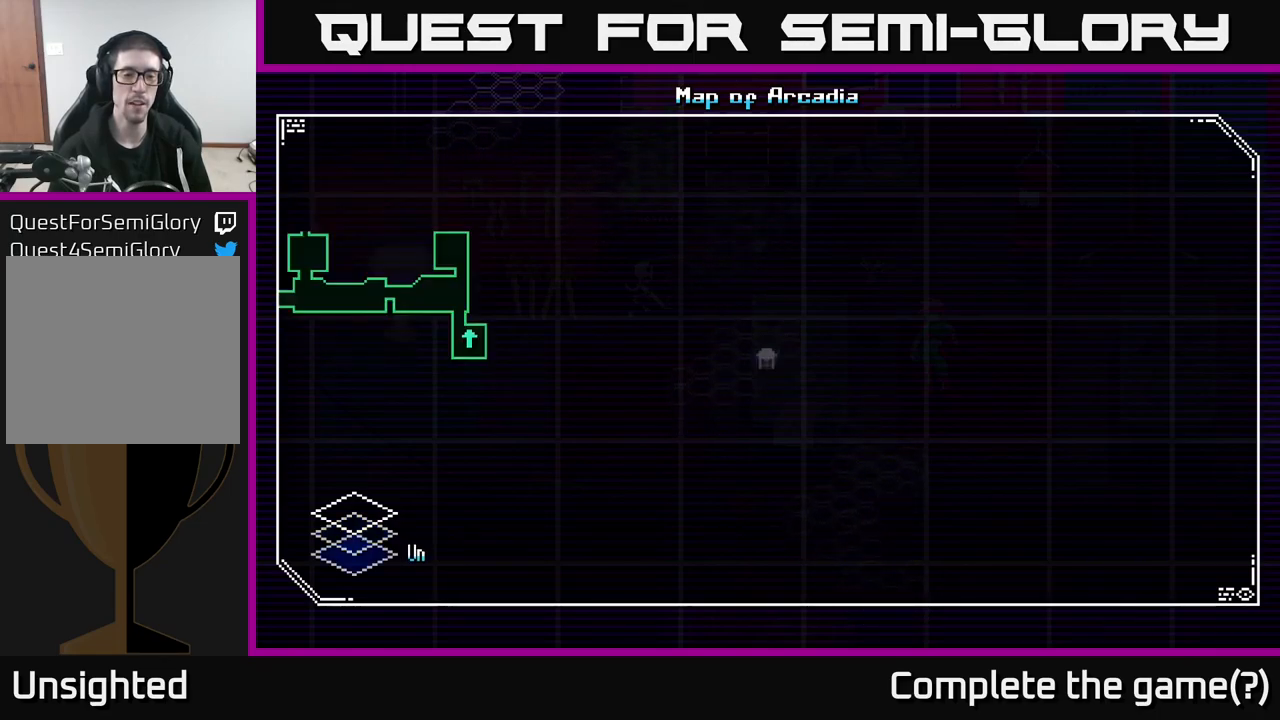
{"buttons": [], "left_stick": "center", "right_stick": "center", "events": [[267, "right_stick", "center"]]}
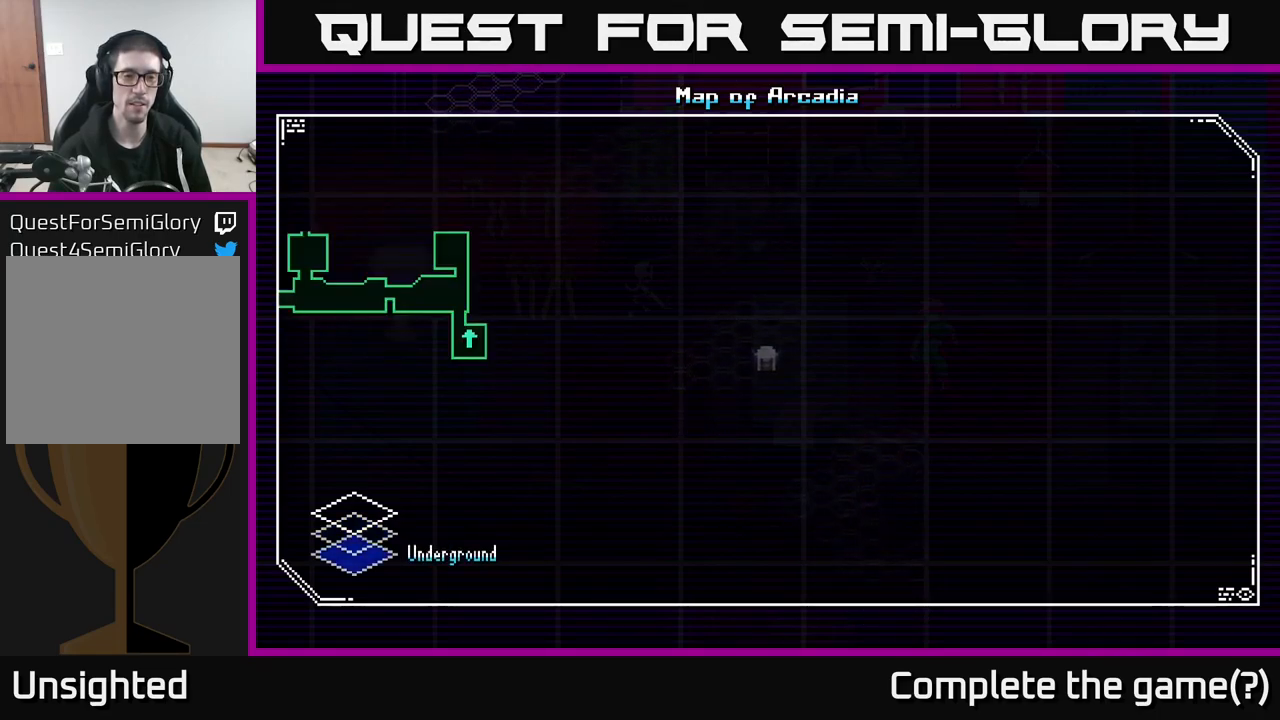
{"buttons": [], "left_stick": "center", "right_stick": "down", "events": [[367, "right_stick", "down"]]}
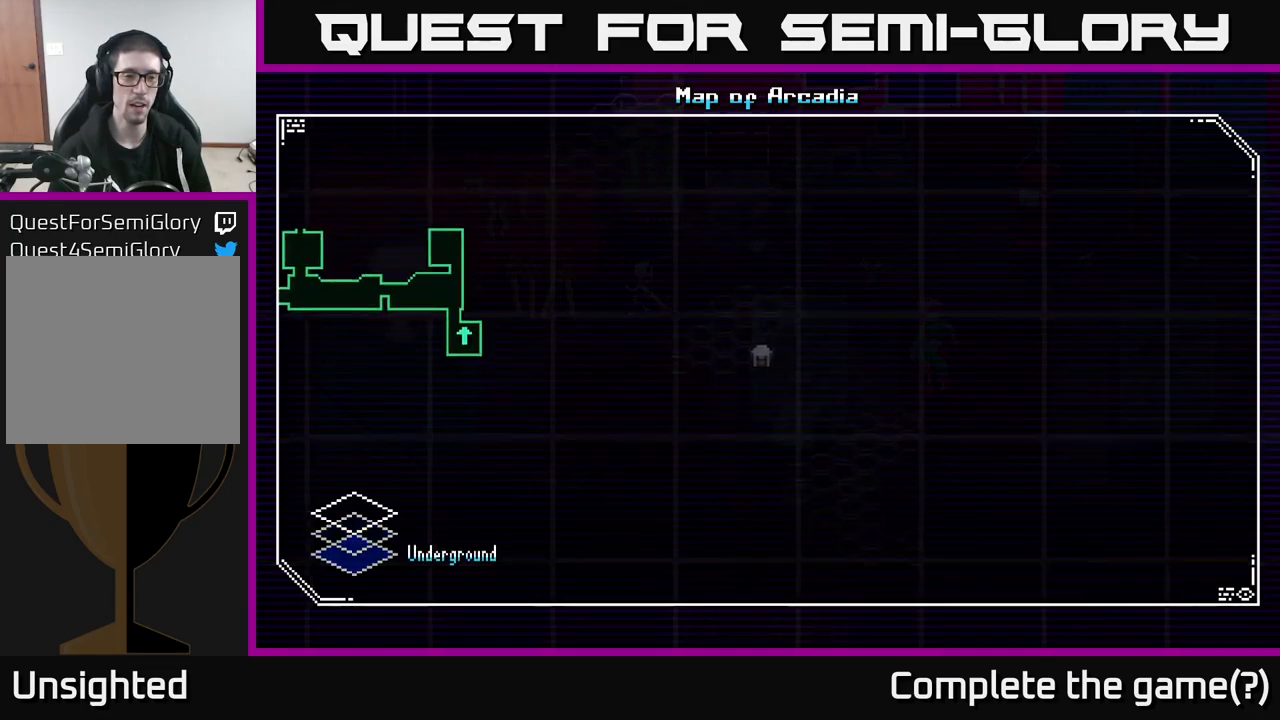
{"buttons": [], "left_stick": "center", "right_stick": "center", "events": [[50, "right_stick", "center"]]}
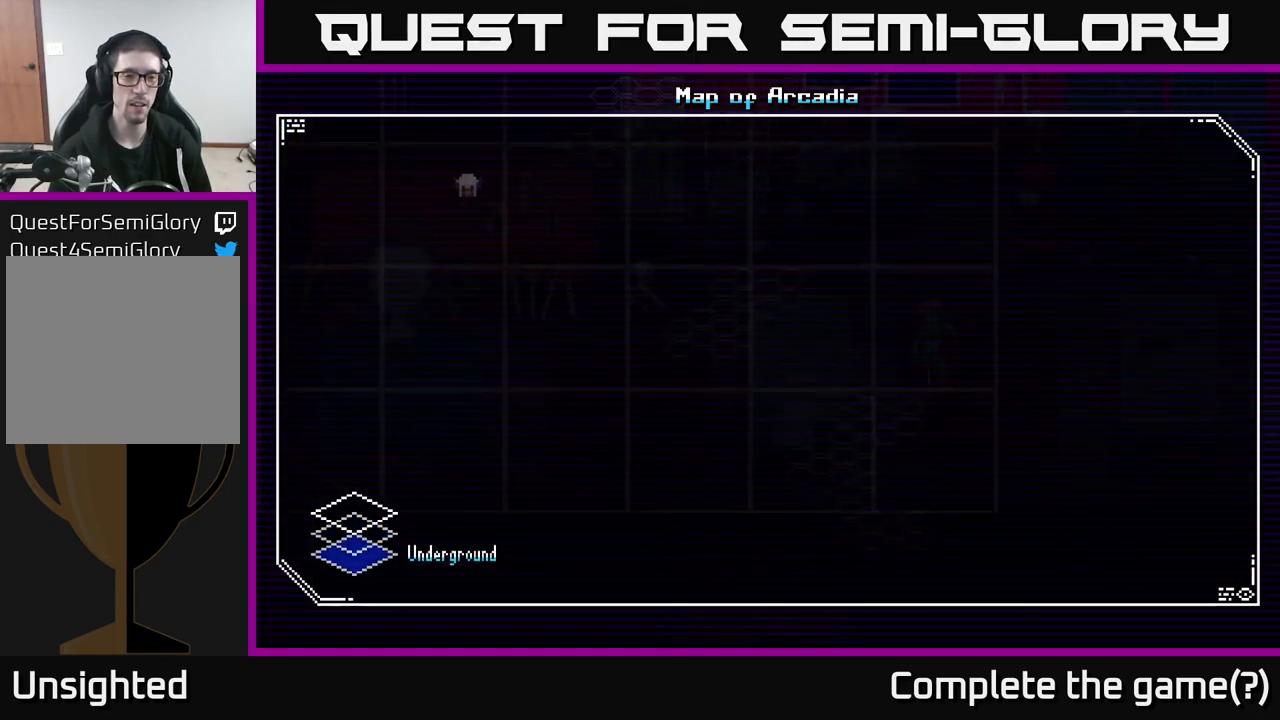
{"buttons": [], "left_stick": "center", "right_stick": "up", "events": [[450, "right_stick", "up"]]}
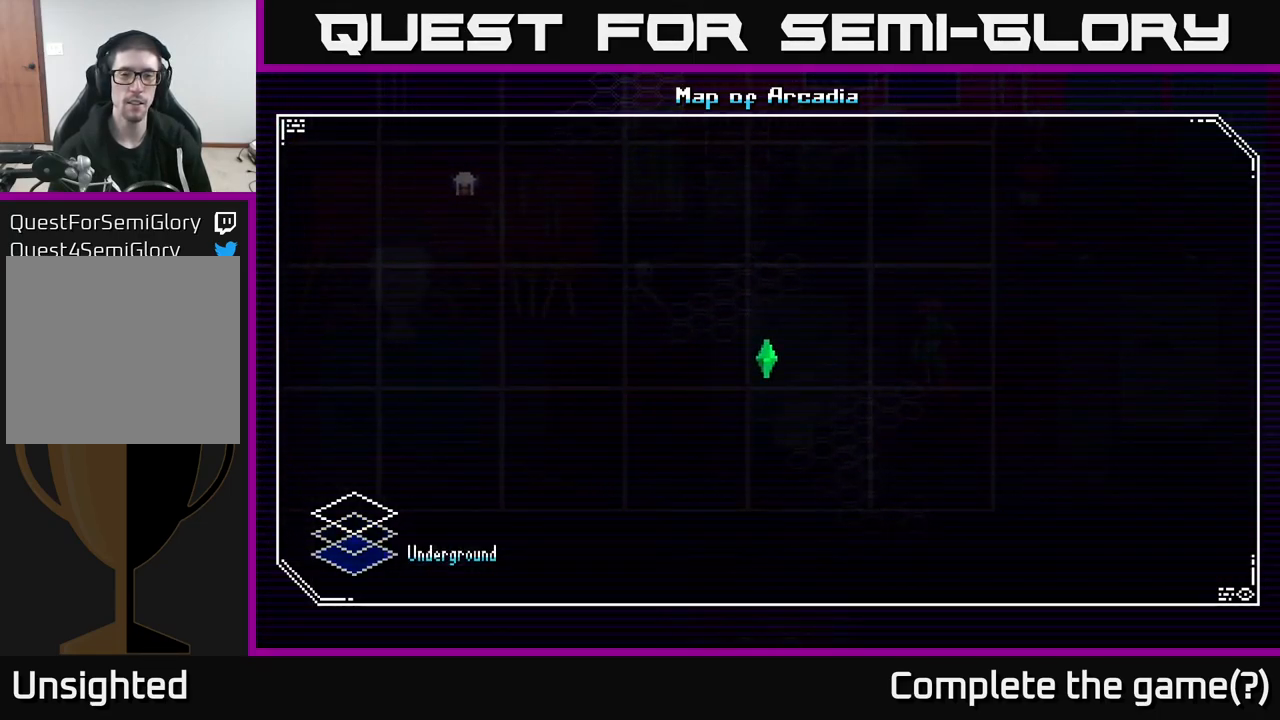
{"buttons": [], "left_stick": "center", "right_stick": "center", "events": [[284, "right_stick", "center"]]}